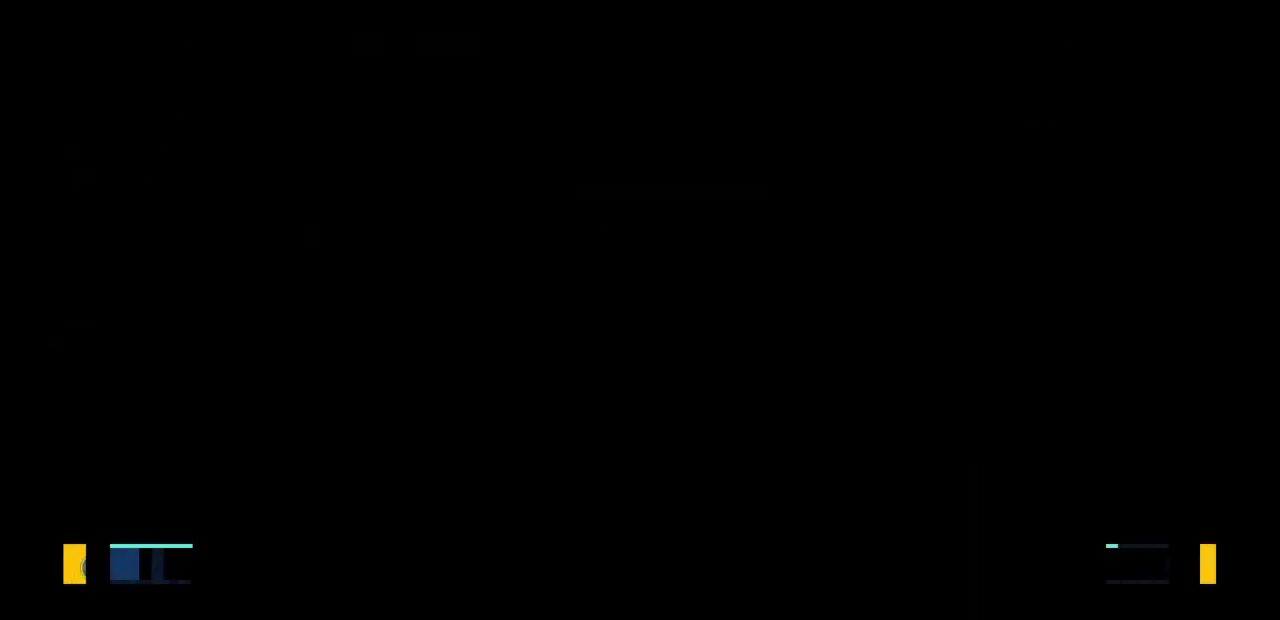
Gameplay with a controller (PlayStation layout); each line is a JSON object with the inputs held at the frame after it. "events" lists button and stick changes between this image and that frame as [ms after this image, input, new state], when the widget could be followed in between. Not read: L3 R3.
{"buttons": [], "left_stick": "center", "right_stick": "center", "events": []}
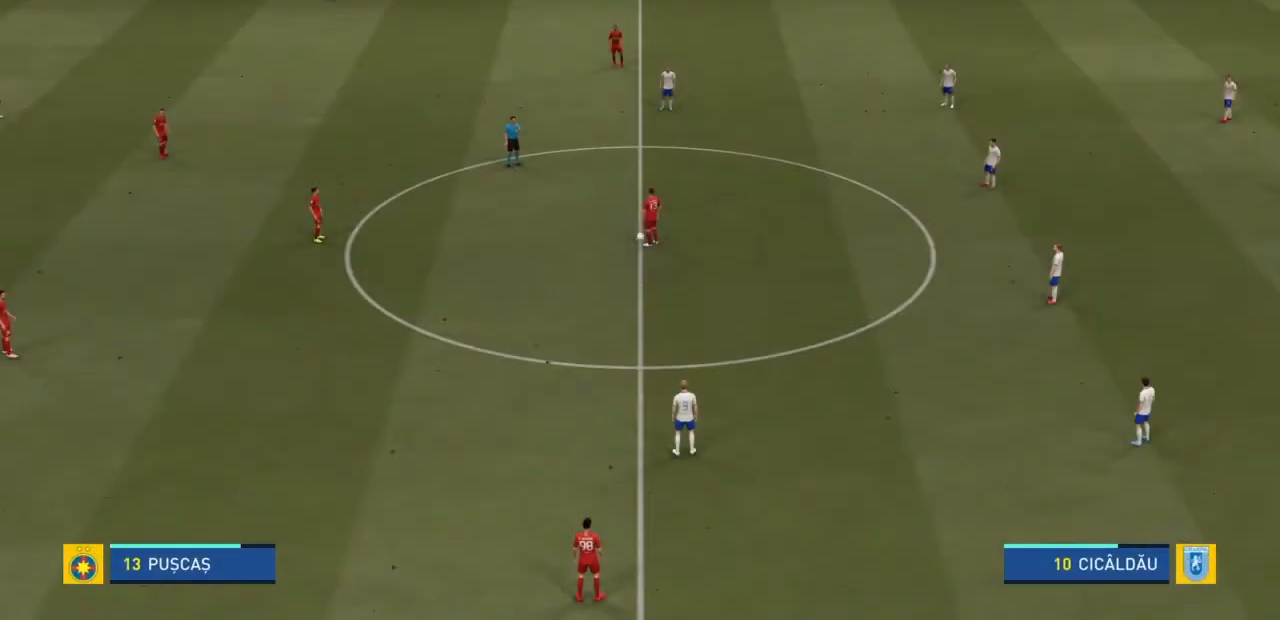
{"buttons": [], "left_stick": "center", "right_stick": "center", "events": []}
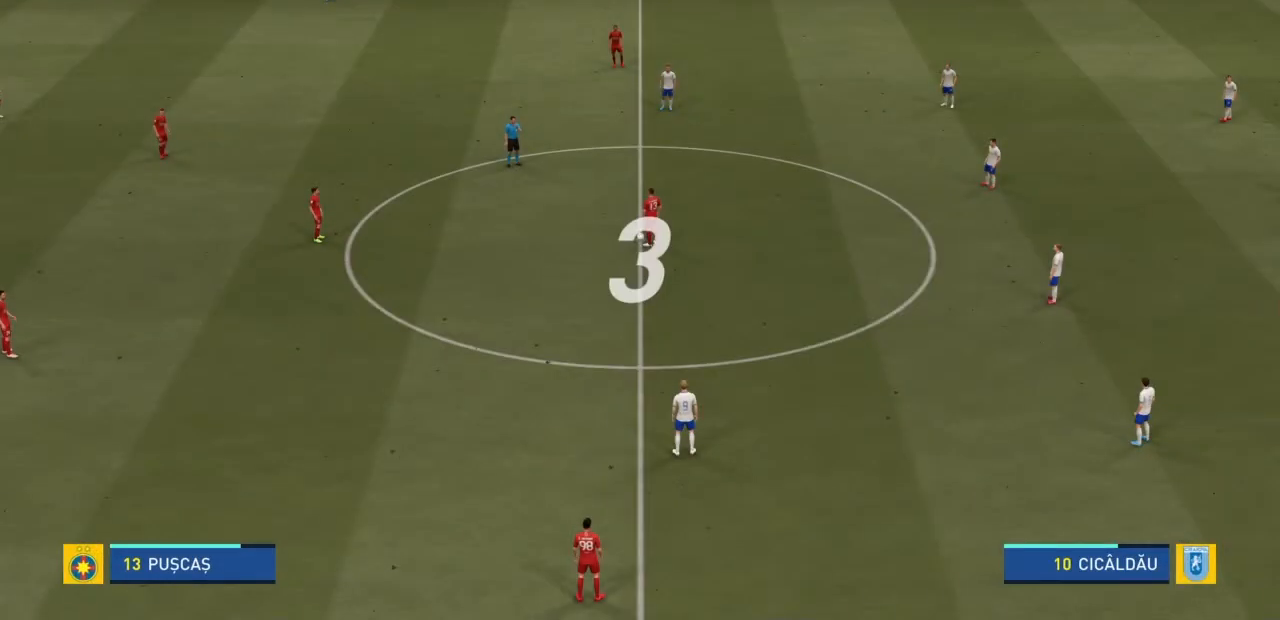
{"buttons": [], "left_stick": "center", "right_stick": "center", "events": []}
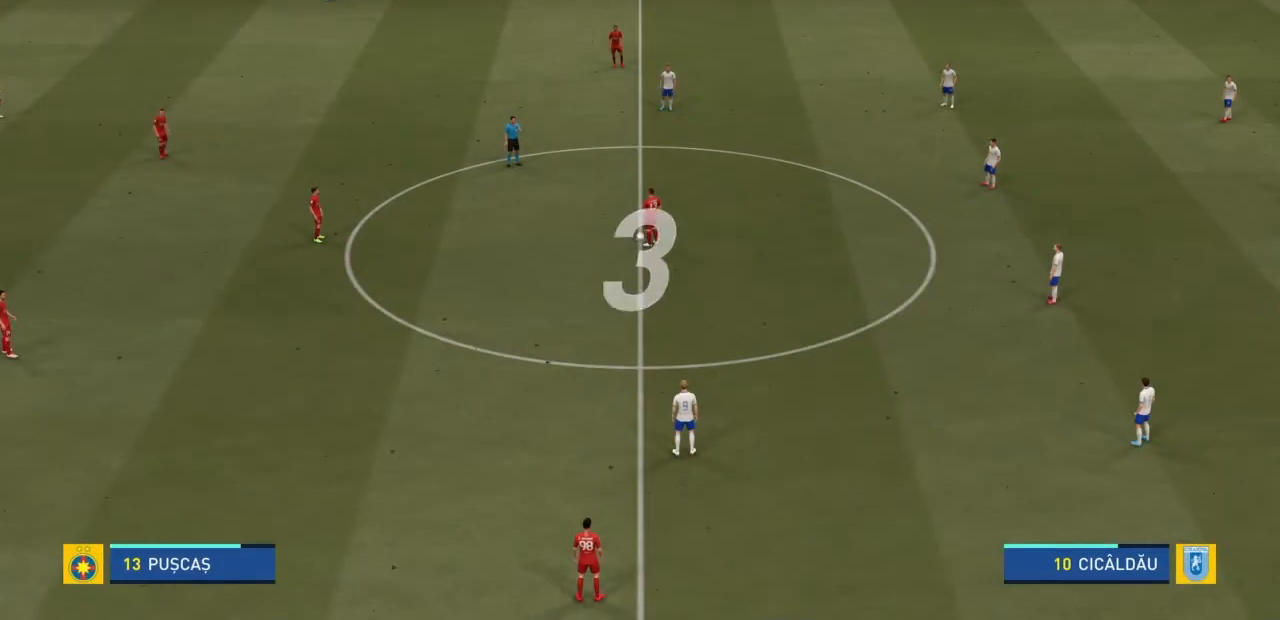
{"buttons": [], "left_stick": "center", "right_stick": "center", "events": []}
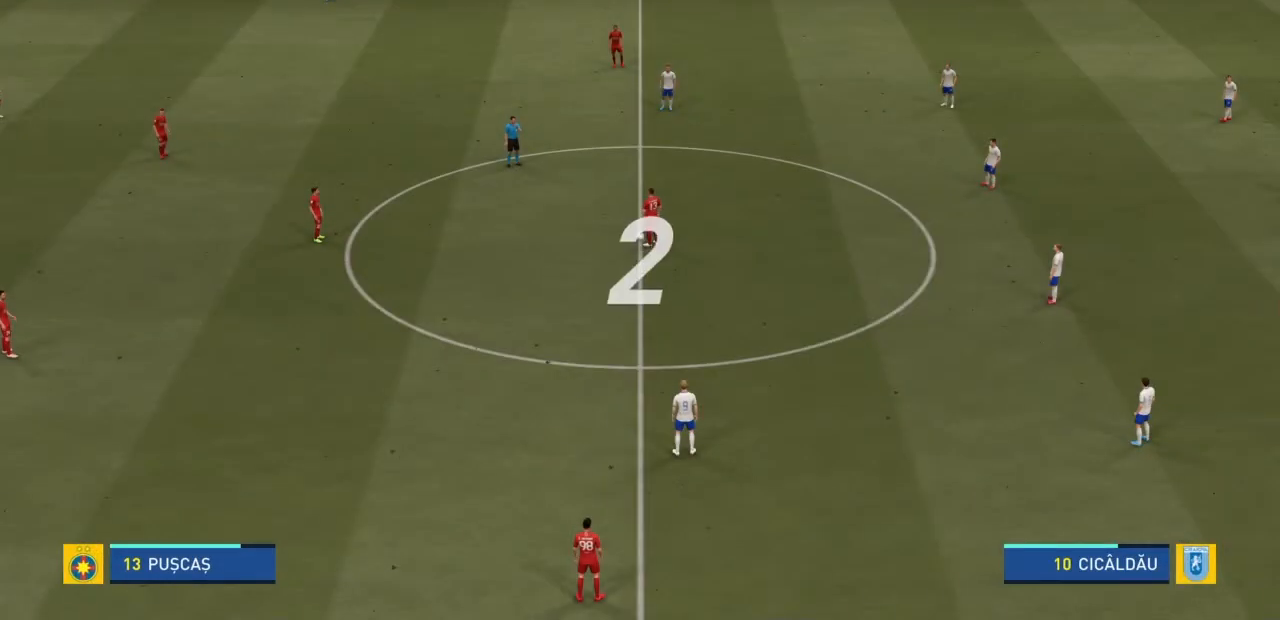
{"buttons": [], "left_stick": "center", "right_stick": "center", "events": []}
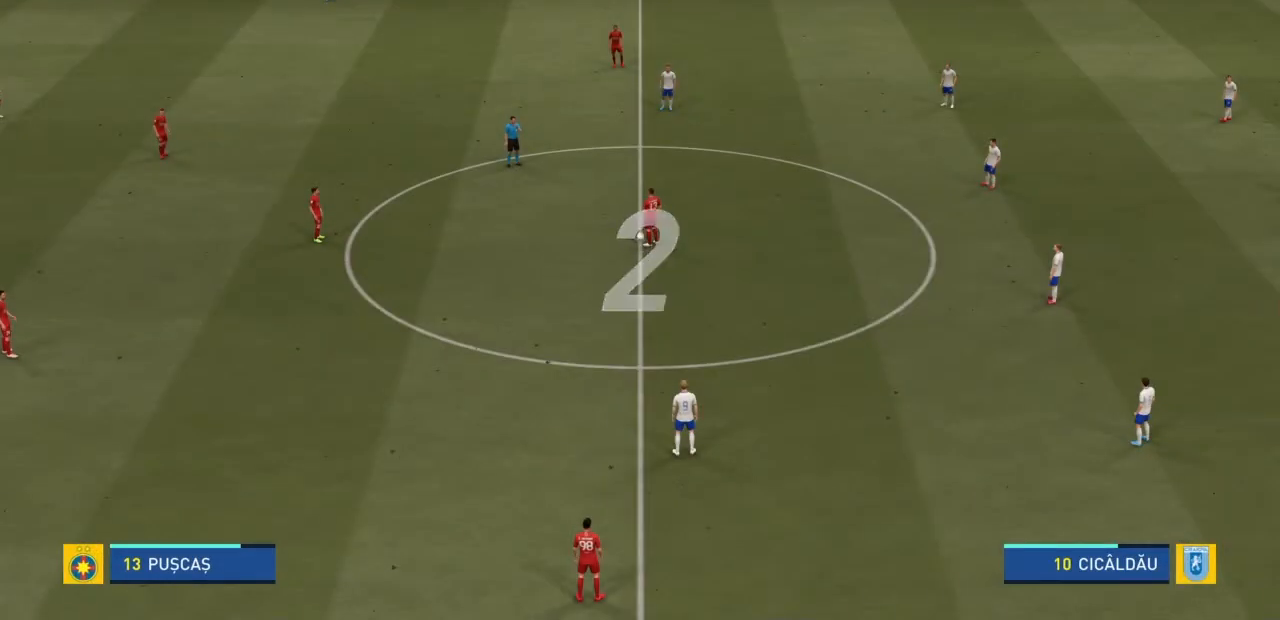
{"buttons": [], "left_stick": "center", "right_stick": "center", "events": []}
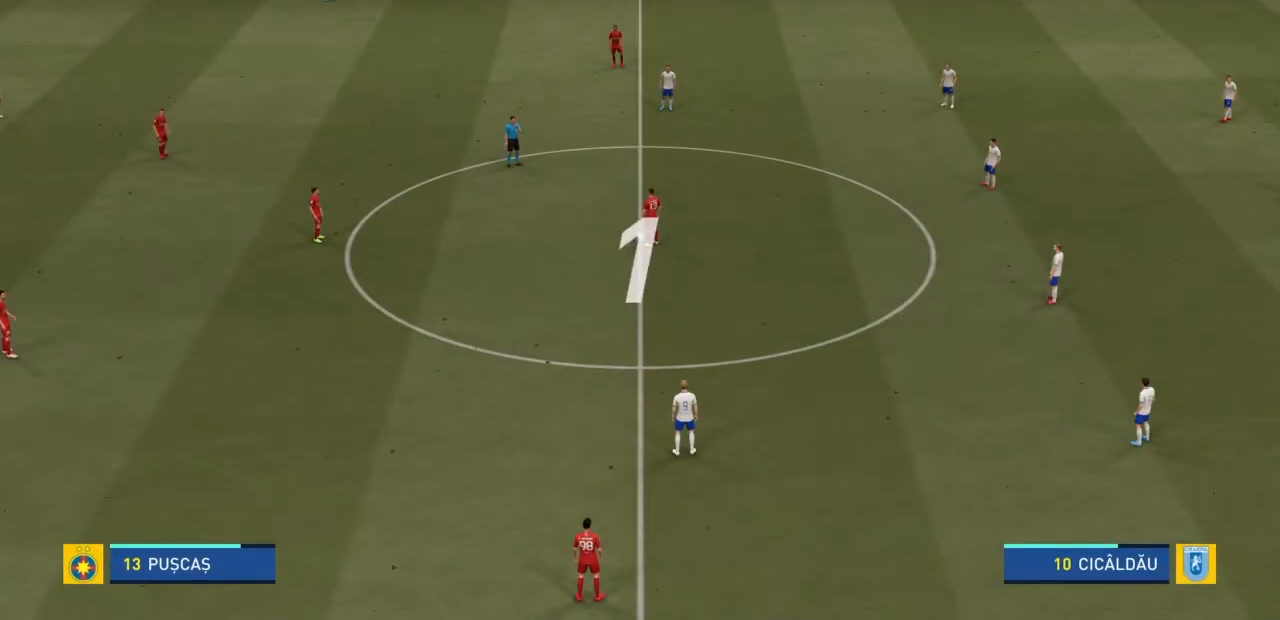
{"buttons": [], "left_stick": "center", "right_stick": "center", "events": []}
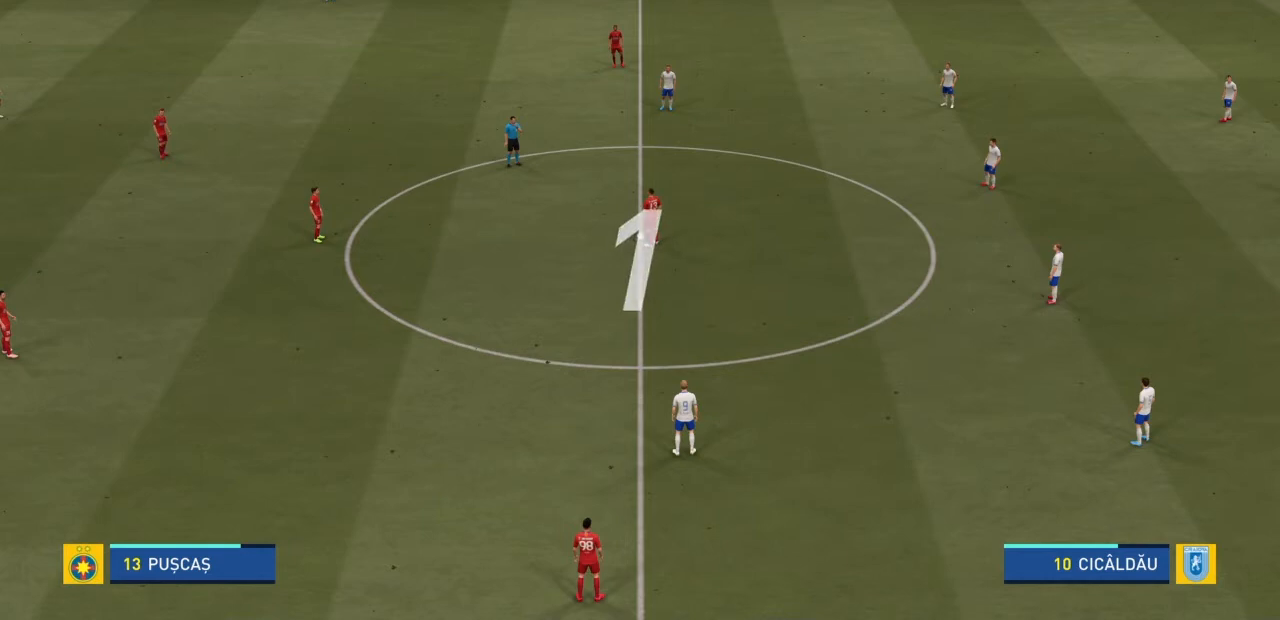
{"buttons": ["CROSS"], "left_stick": "up-right", "right_stick": "center", "events": [[267, "left_stick", "up-right"], [300, "CROSS", "down"], [400, "CROSS", "up"], [434, "CROSS", "down"]]}
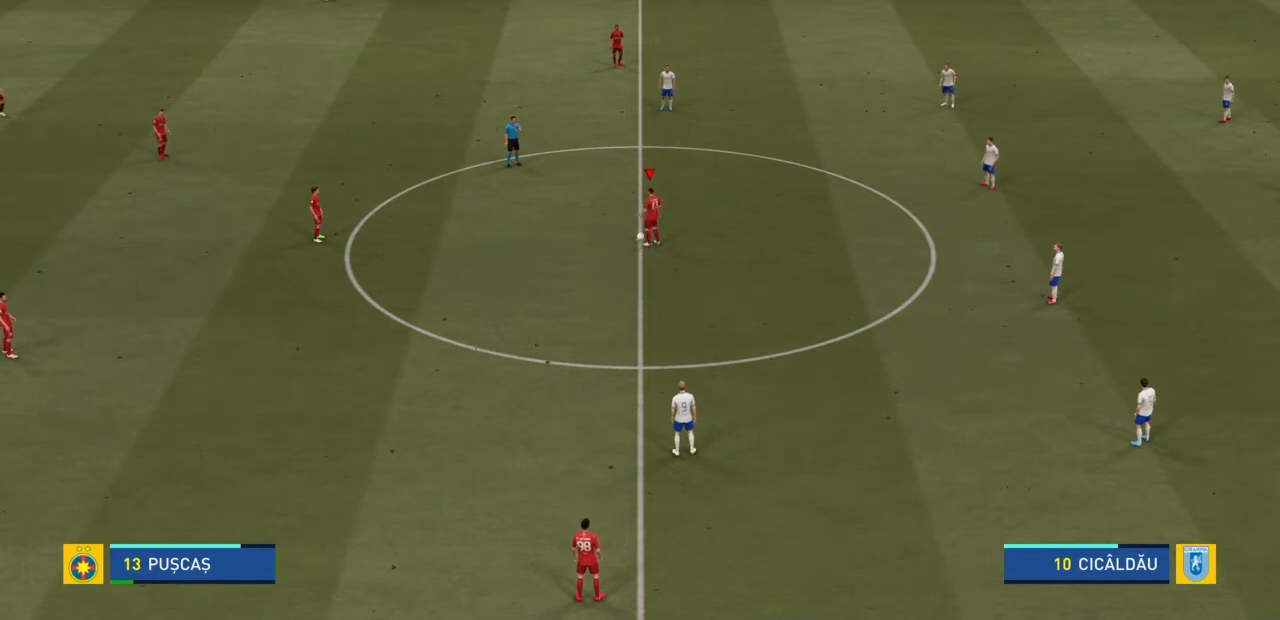
{"buttons": [], "left_stick": "up-right", "right_stick": "center", "events": [[66, "CROSS", "up"], [166, "CROSS", "down"], [300, "CROSS", "up"]]}
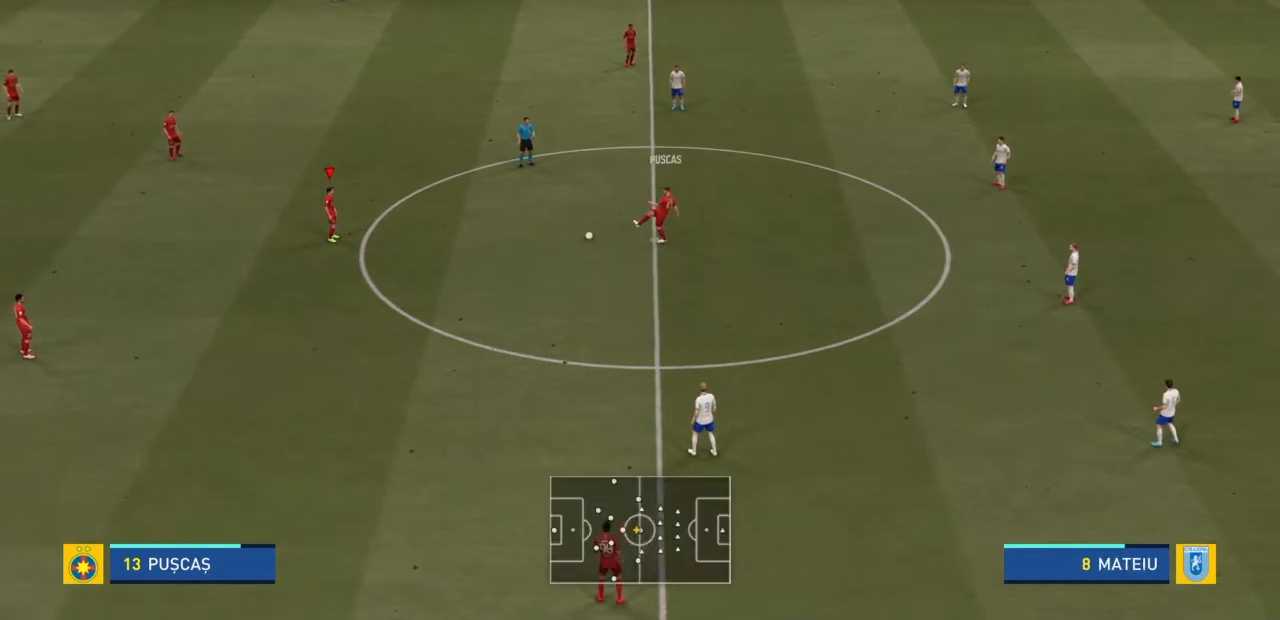
{"buttons": ["R2"], "left_stick": "up-right", "right_stick": "center", "events": [[167, "R2", "down"]]}
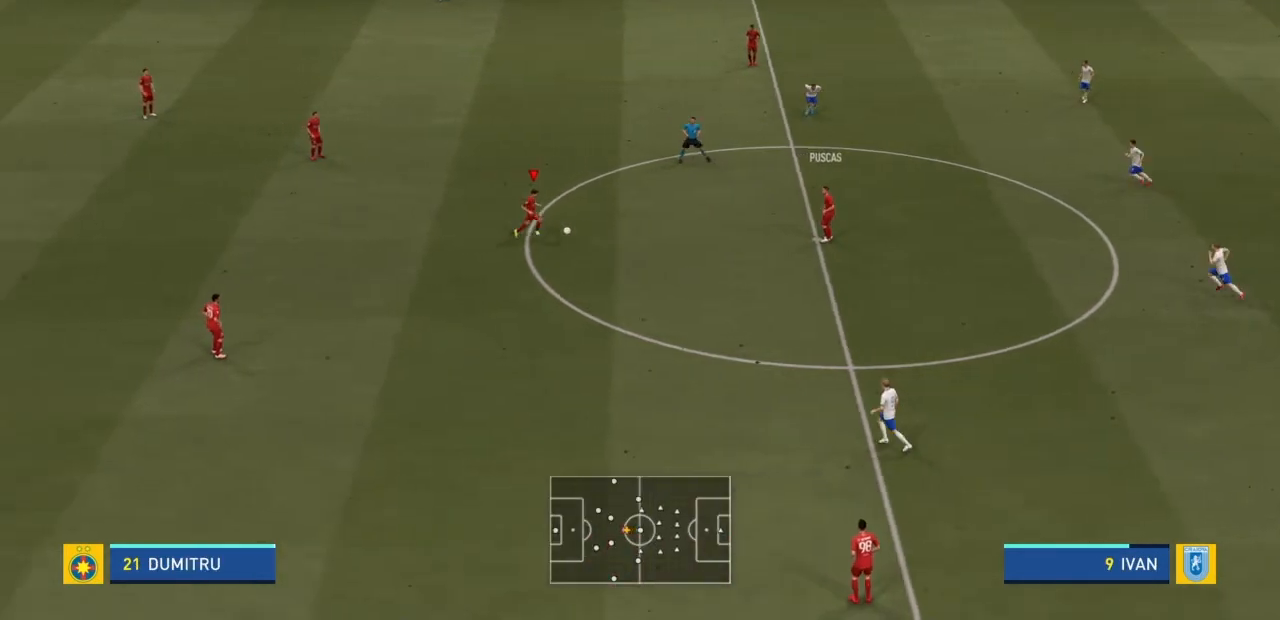
{"buttons": ["R2"], "left_stick": "up-right", "right_stick": "center", "events": []}
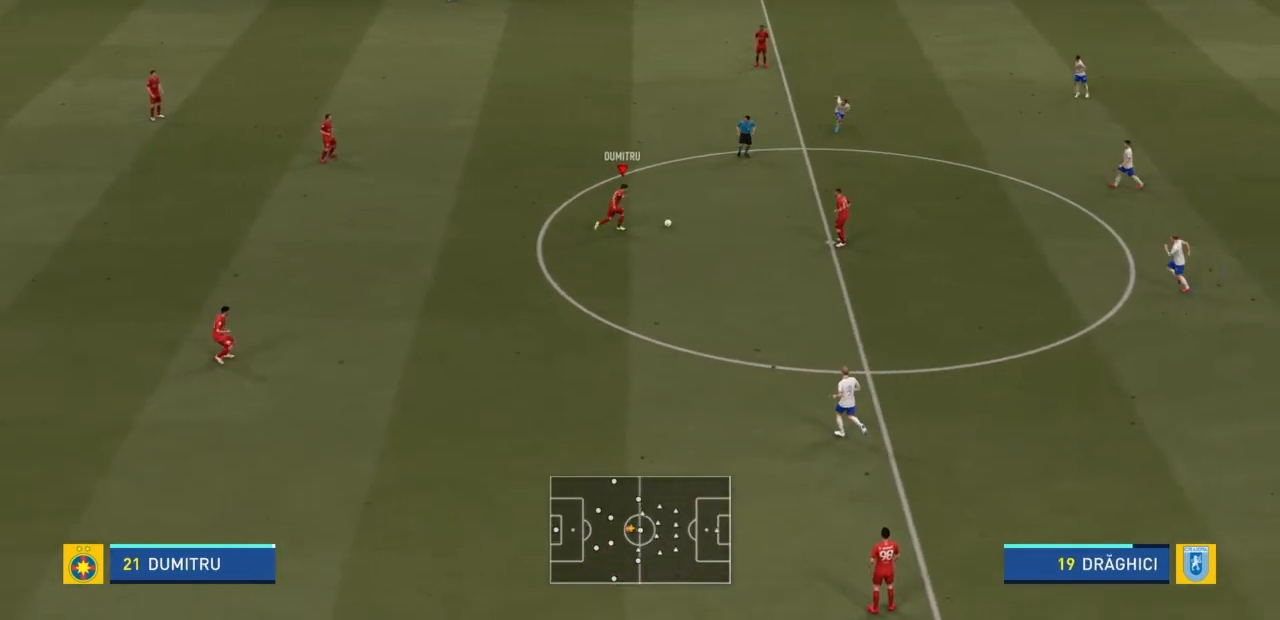
{"buttons": [], "left_stick": "center", "right_stick": "center", "events": [[33, "left_stick", "right"], [167, "left_stick", "center"], [267, "R2", "up"], [334, "DPAD_RIGHT", "down"], [434, "DPAD_RIGHT", "up"]]}
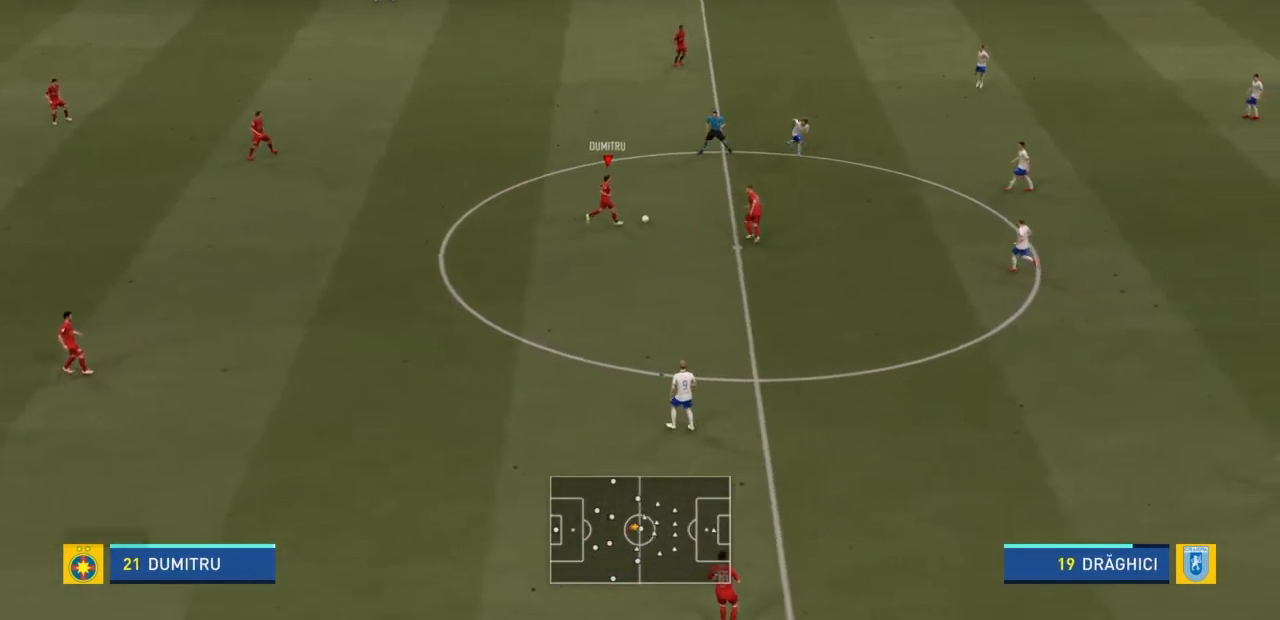
{"buttons": ["R2"], "left_stick": "down-right", "right_stick": "center", "events": [[33, "DPAD_RIGHT", "down"], [100, "DPAD_RIGHT", "up"], [300, "left_stick", "down-right"], [333, "R2", "down"]]}
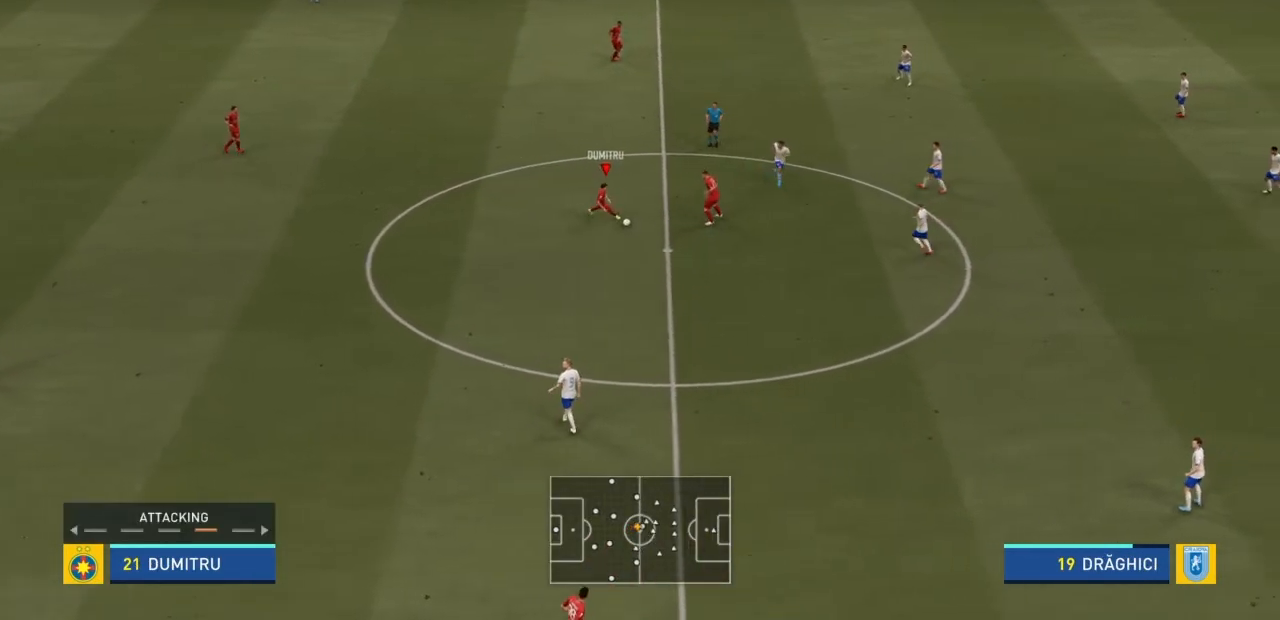
{"buttons": ["R2"], "left_stick": "down-right", "right_stick": "center", "events": []}
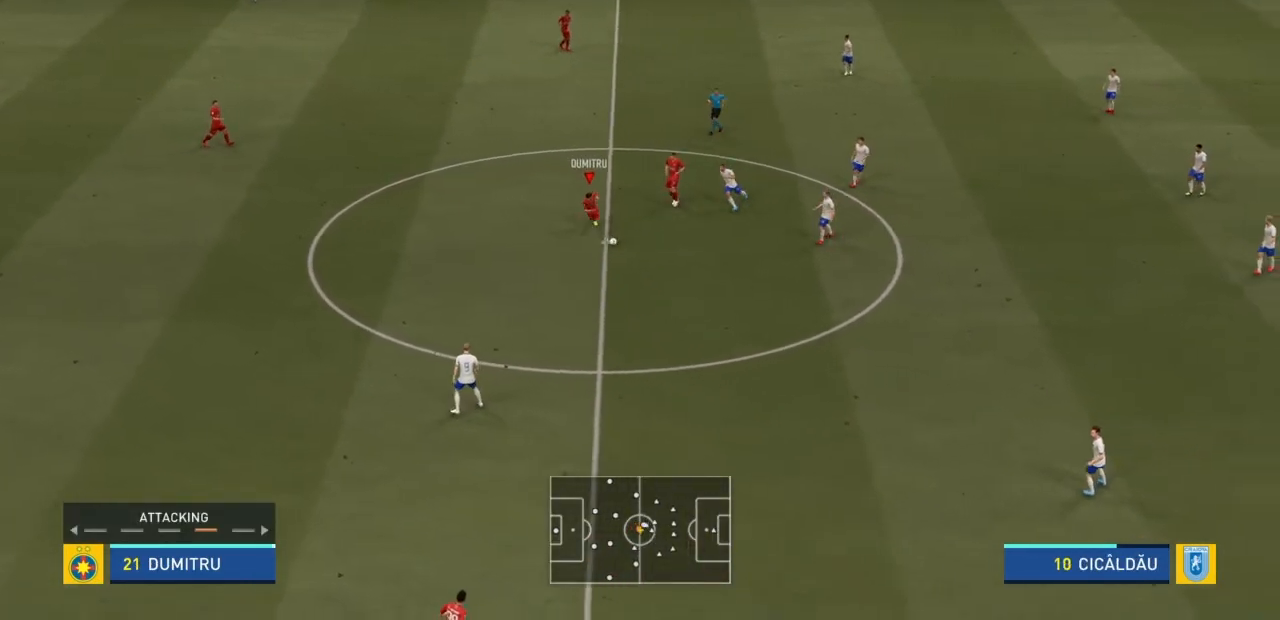
{"buttons": ["R2"], "left_stick": "down-right", "right_stick": "center", "events": []}
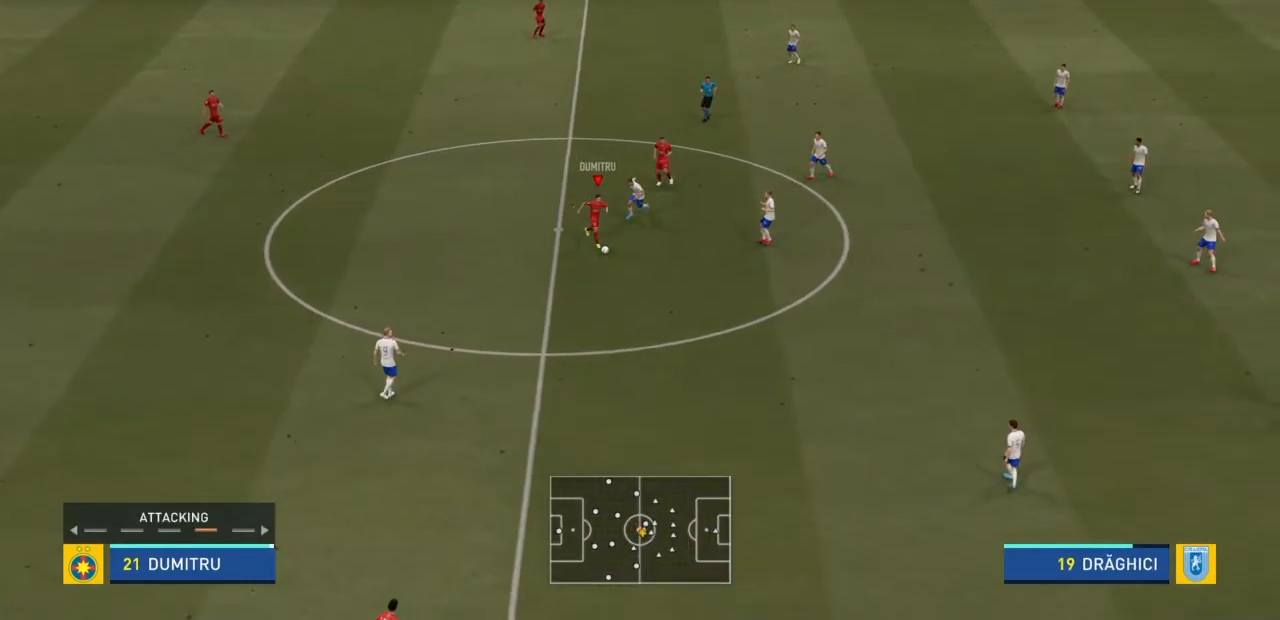
{"buttons": ["R2"], "left_stick": "down-right", "right_stick": "center", "events": []}
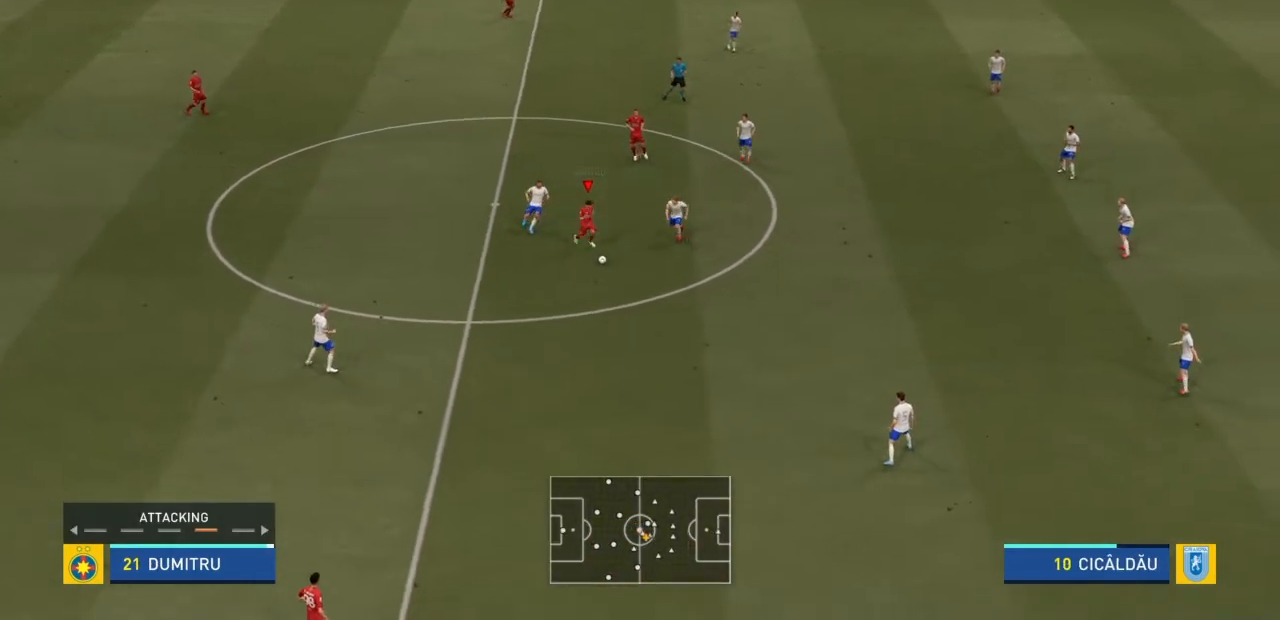
{"buttons": ["R2"], "left_stick": "down-right", "right_stick": "center", "events": []}
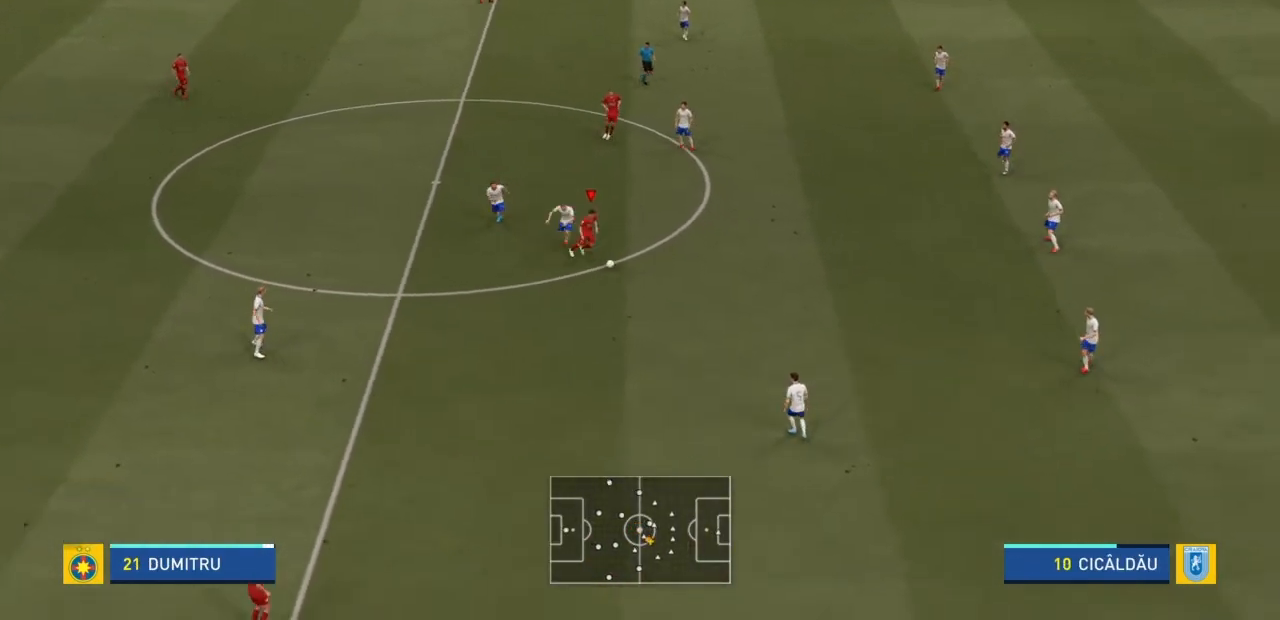
{"buttons": ["R2"], "left_stick": "up-right", "right_stick": "center", "events": [[200, "left_stick", "right"], [434, "left_stick", "up-right"]]}
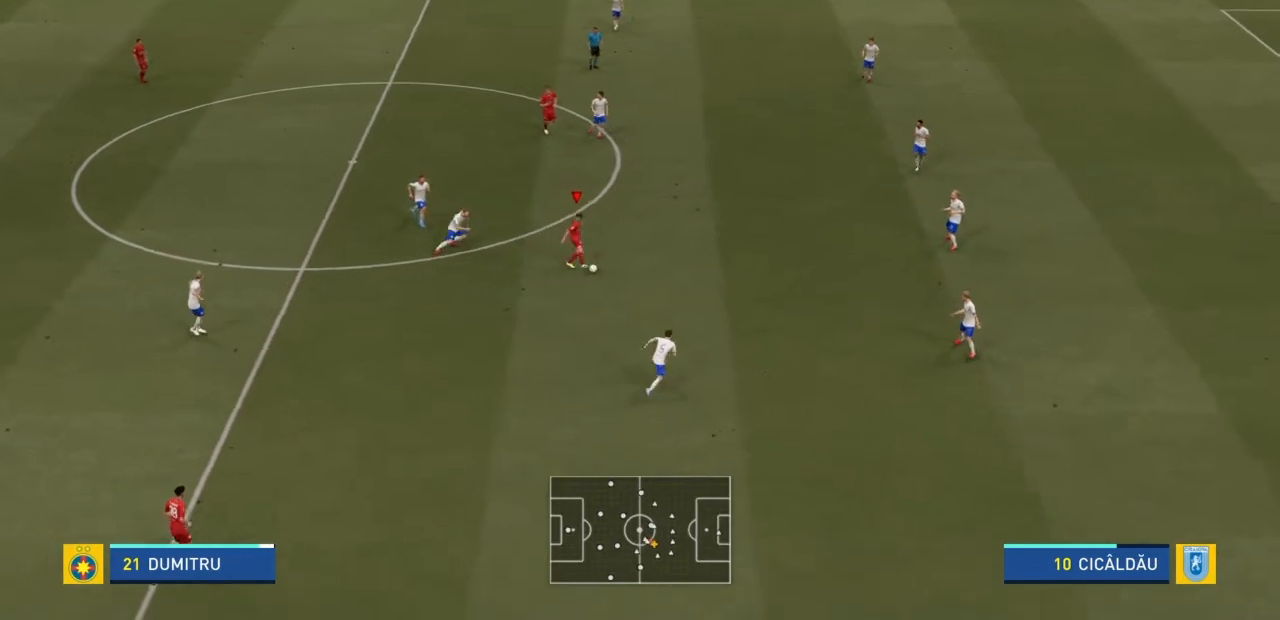
{"buttons": ["R2"], "left_stick": "up-right", "right_stick": "left"}
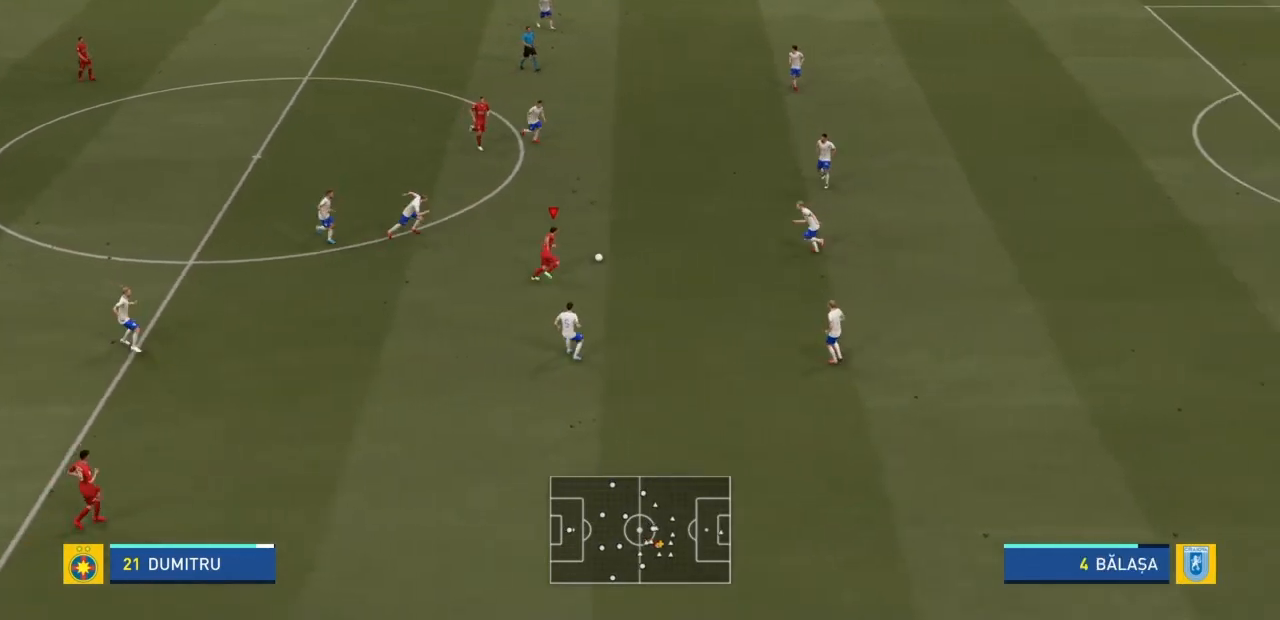
{"buttons": ["R2"], "left_stick": "up", "right_stick": "left", "events": [[300, "left_stick", "up"]]}
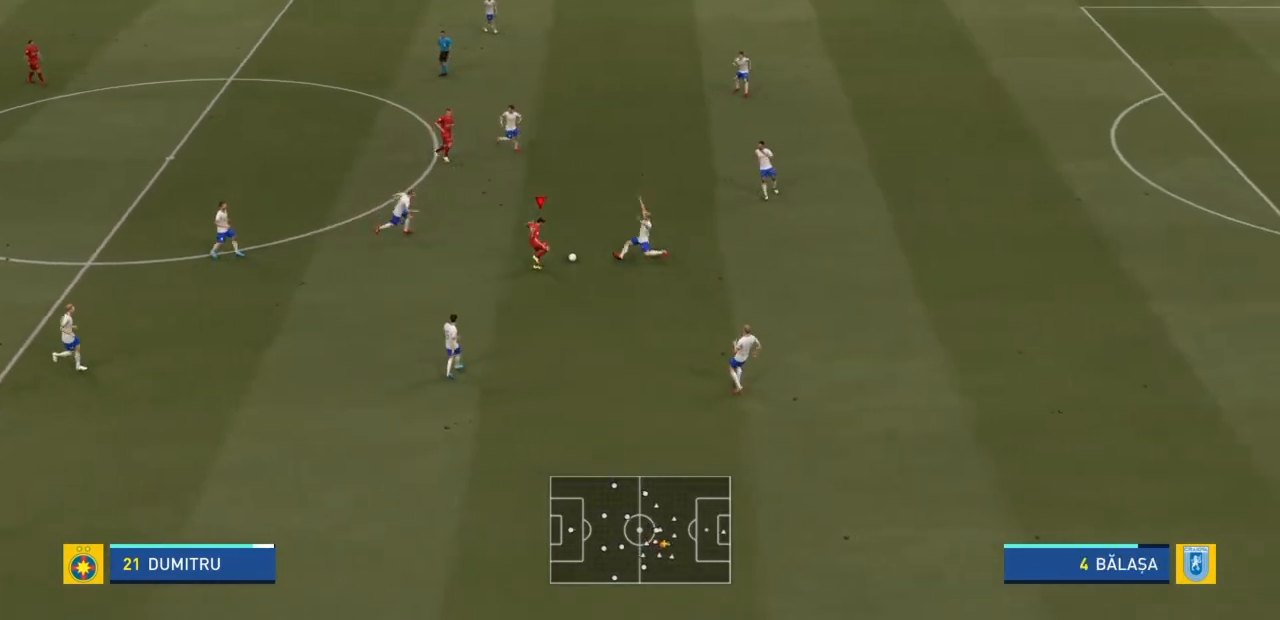
{"buttons": ["R2"], "left_stick": "up", "right_stick": "left", "events": []}
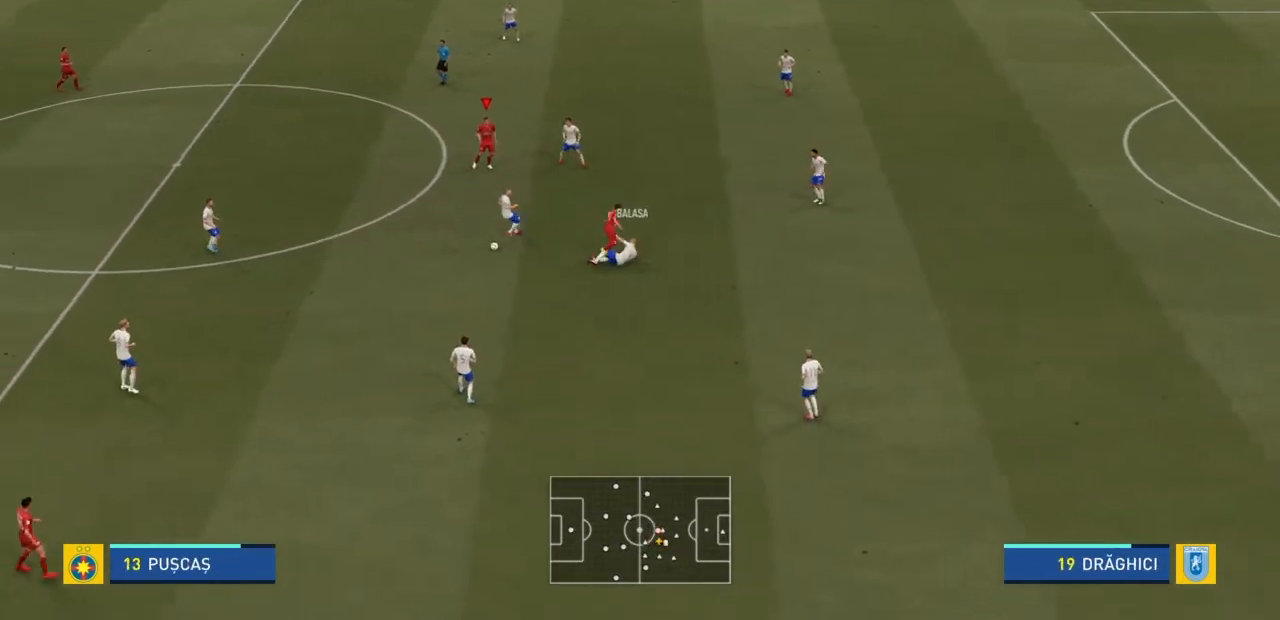
{"buttons": [], "left_stick": "left", "right_stick": "center", "events": [[167, "left_stick", "up-left"], [200, "R2", "up"], [234, "right_stick", "center"], [267, "left_stick", "left"]]}
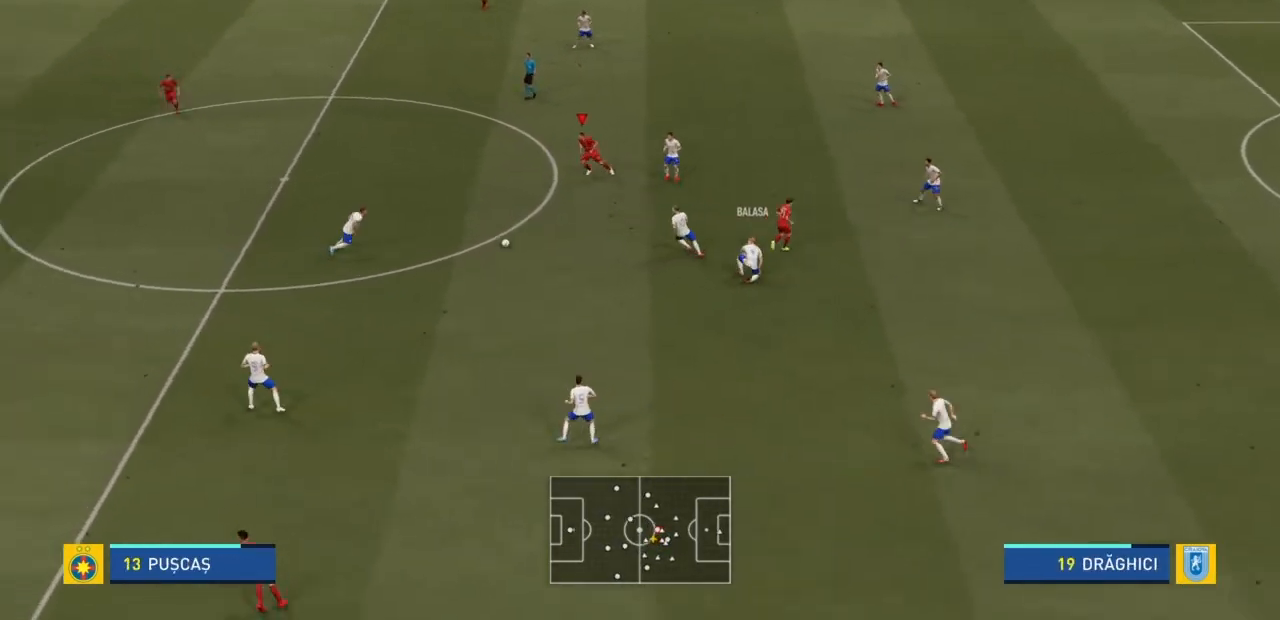
{"buttons": ["R2"], "left_stick": "down-left", "right_stick": "center", "events": [[166, "R2", "down"], [367, "left_stick", "down-left"]]}
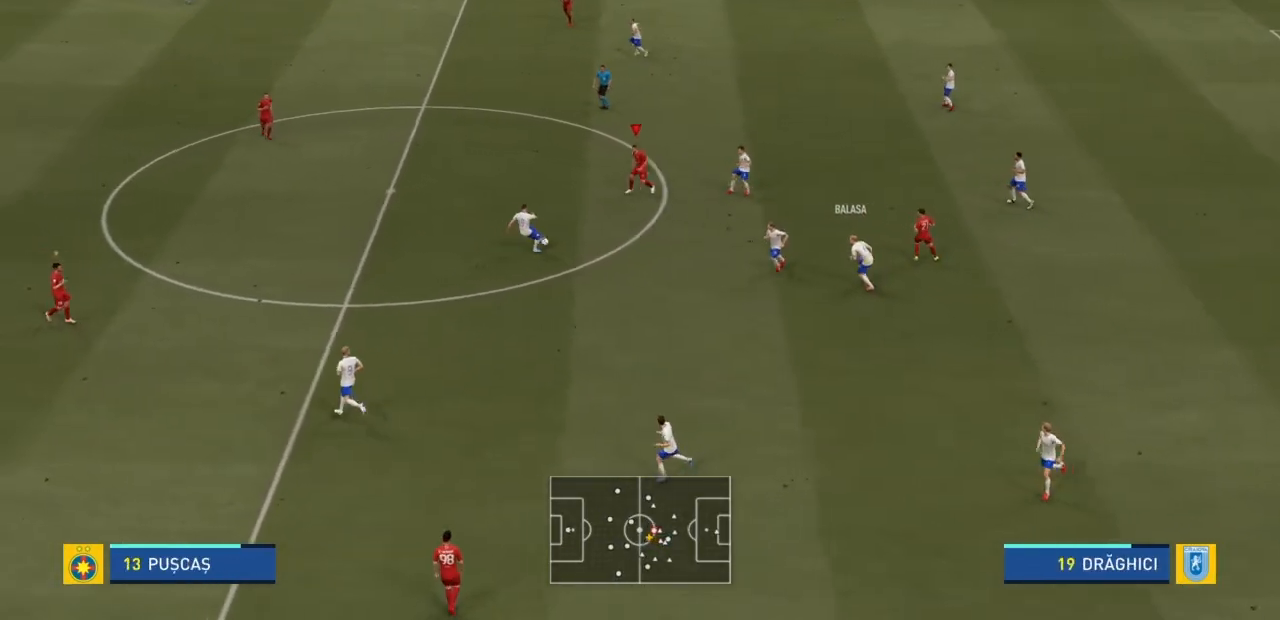
{"buttons": ["R2"], "left_stick": "down-left", "right_stick": "center", "events": []}
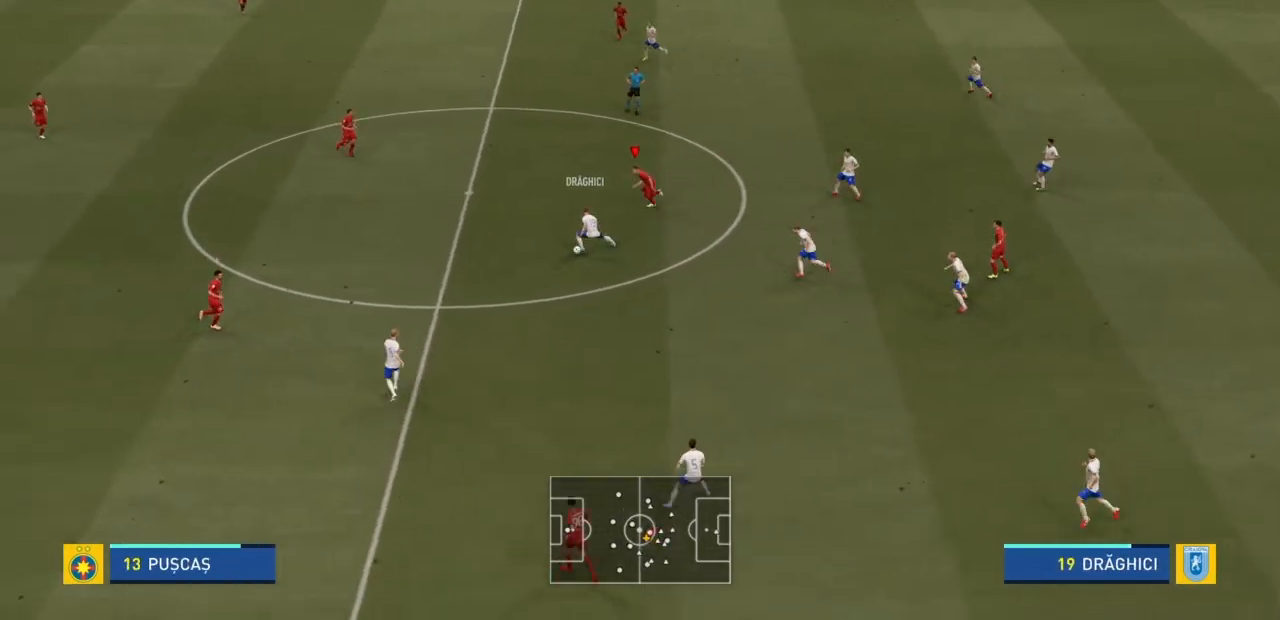
{"buttons": ["R2"], "left_stick": "down-right", "right_stick": "center", "events": [[200, "L1", "down"], [233, "left_stick", "down"], [367, "left_stick", "down-right"], [400, "L1", "up"]]}
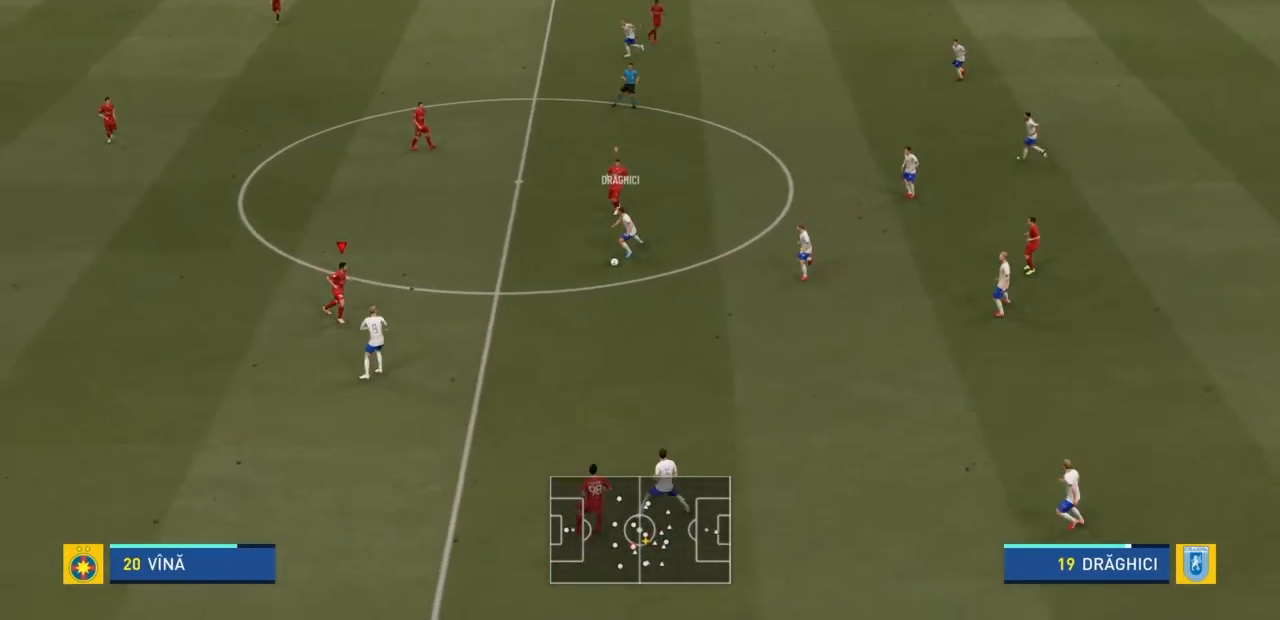
{"buttons": [], "left_stick": "right", "right_stick": "center"}
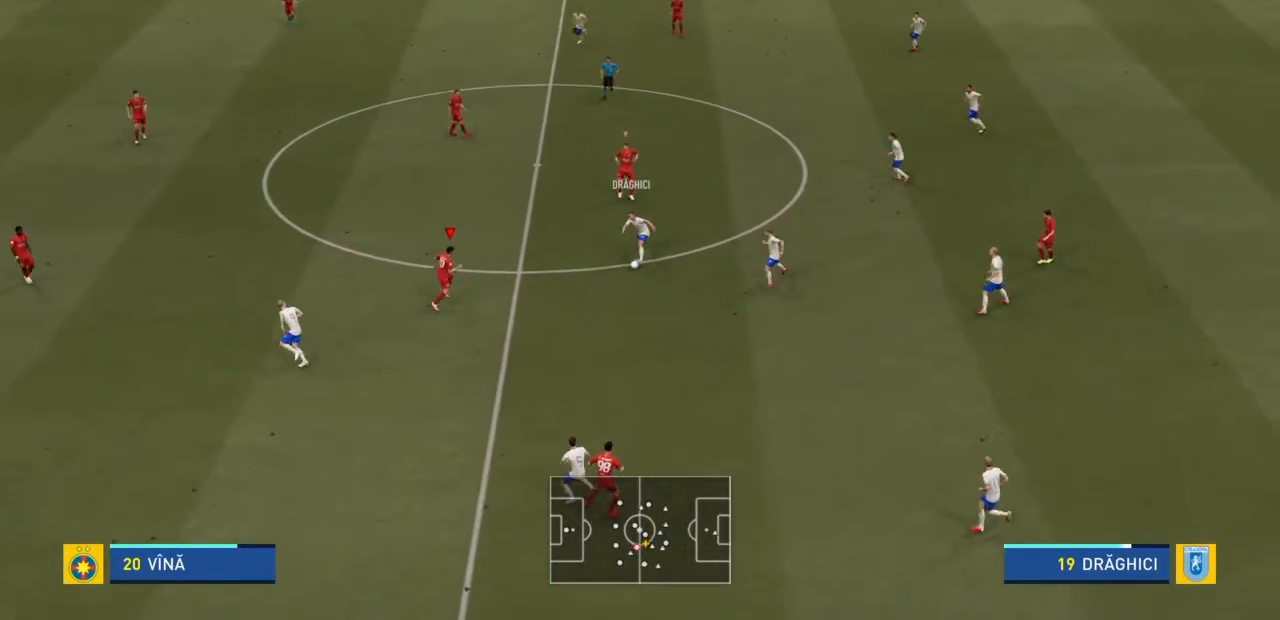
{"buttons": ["CIRCLE"], "left_stick": "up-right", "right_stick": "center", "events": [[300, "left_stick", "up-right"], [500, "CIRCLE", "down"]]}
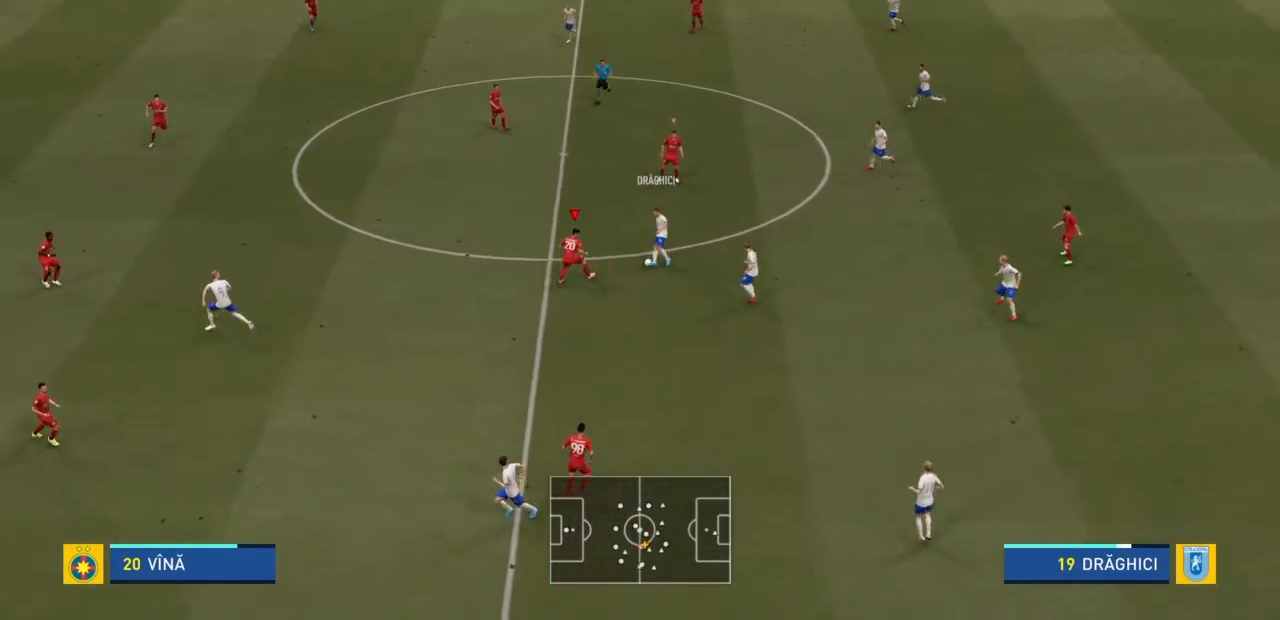
{"buttons": [], "left_stick": "up-right", "right_stick": "left", "events": [[234, "CIRCLE", "up"], [400, "right_stick", "left"]]}